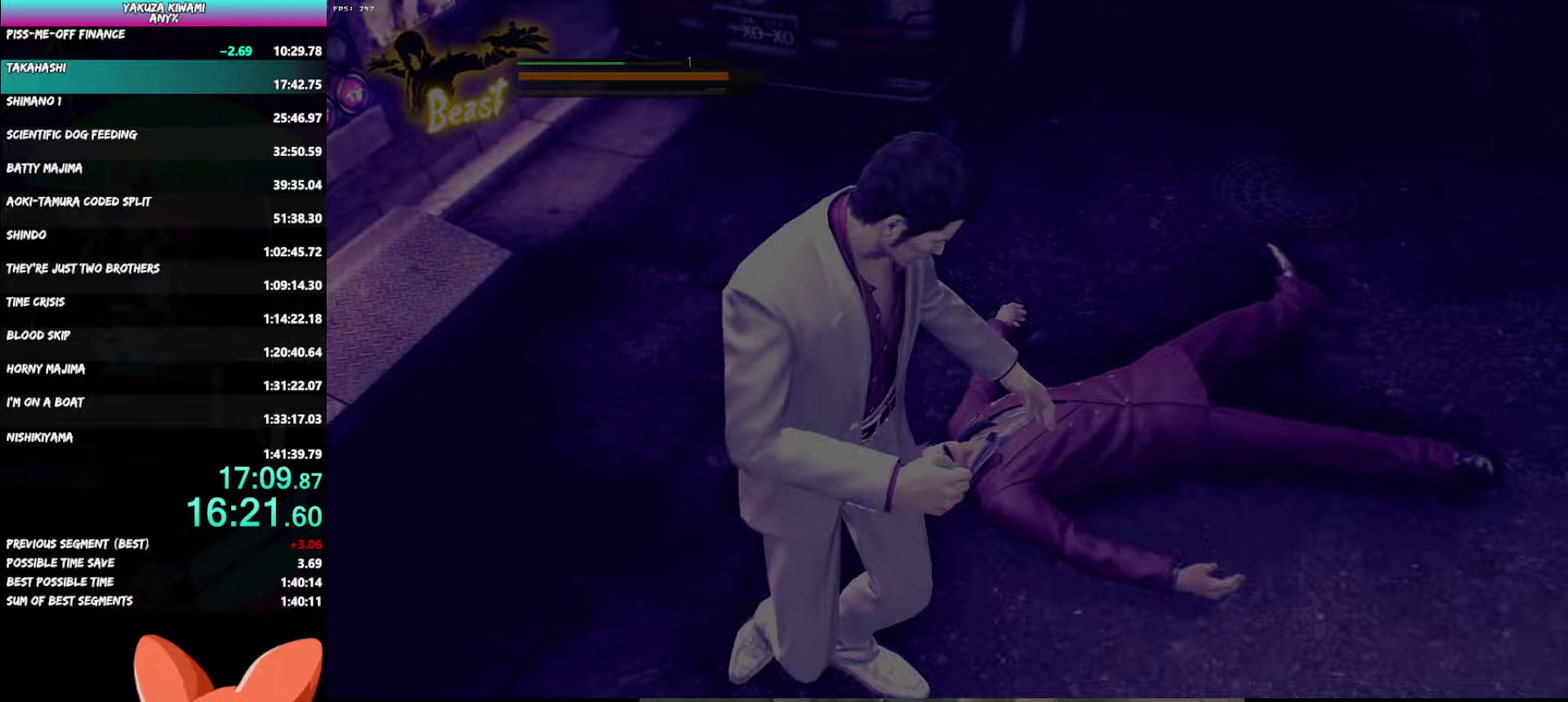
Gameplay with a controller (Xbox layout); each line is a JSON object with the inputs held at the frame after it. "events" lists button and stick changes between this image and that frame as [ms after this image, input, new state], when the widget could be followed in between. Not read: R2 START TOUCHPAD.
{"buttons": ["DPAD_LEFT"], "left_stick": "center", "right_stick": "center", "events": [[250, "DPAD_LEFT", "down"]]}
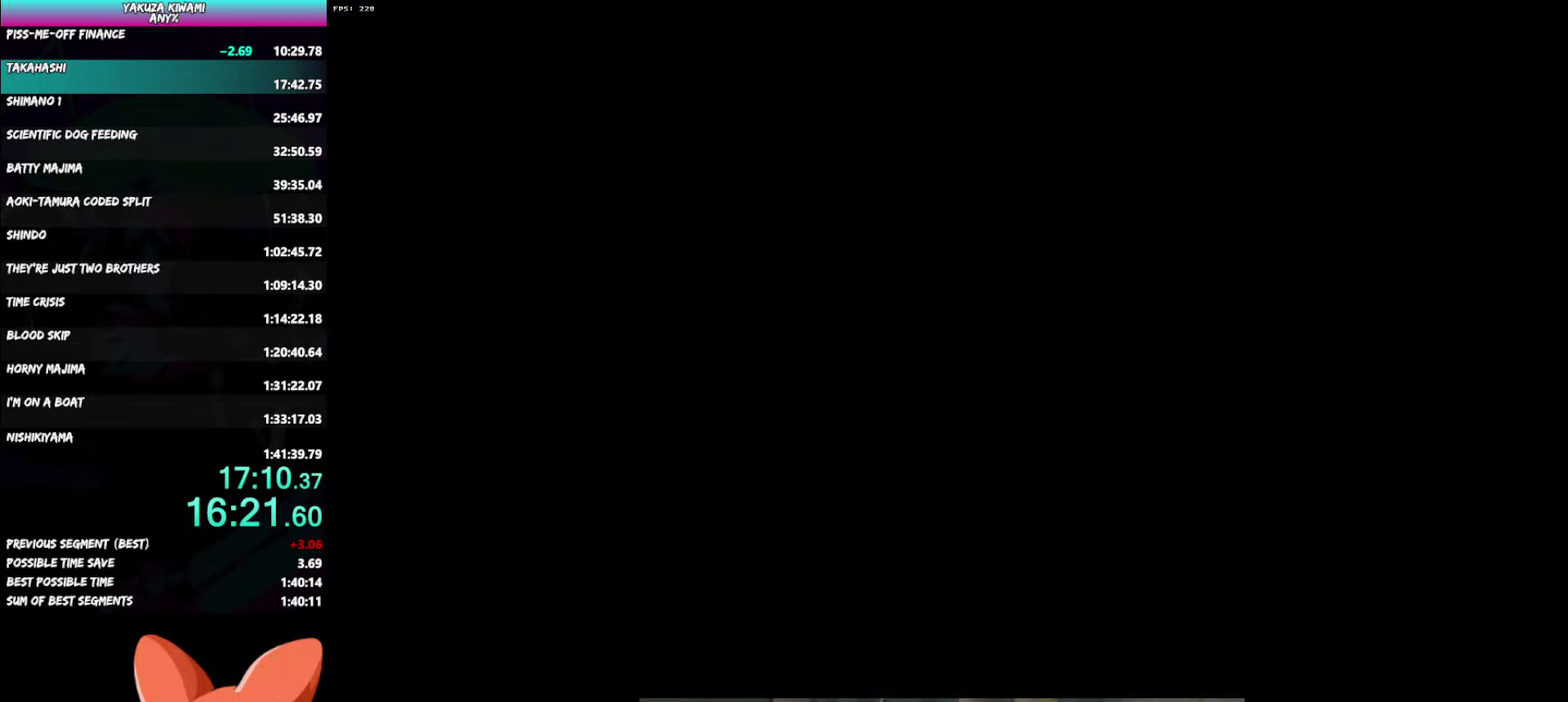
{"buttons": ["A", "DPAD_LEFT"], "left_stick": "center", "right_stick": "center", "events": [[17, "A", "down"], [67, "A", "up"], [133, "A", "down"], [167, "A", "up"], [250, "A", "down"], [300, "A", "up"], [400, "A", "down"], [417, "A", "up"], [500, "A", "down"]]}
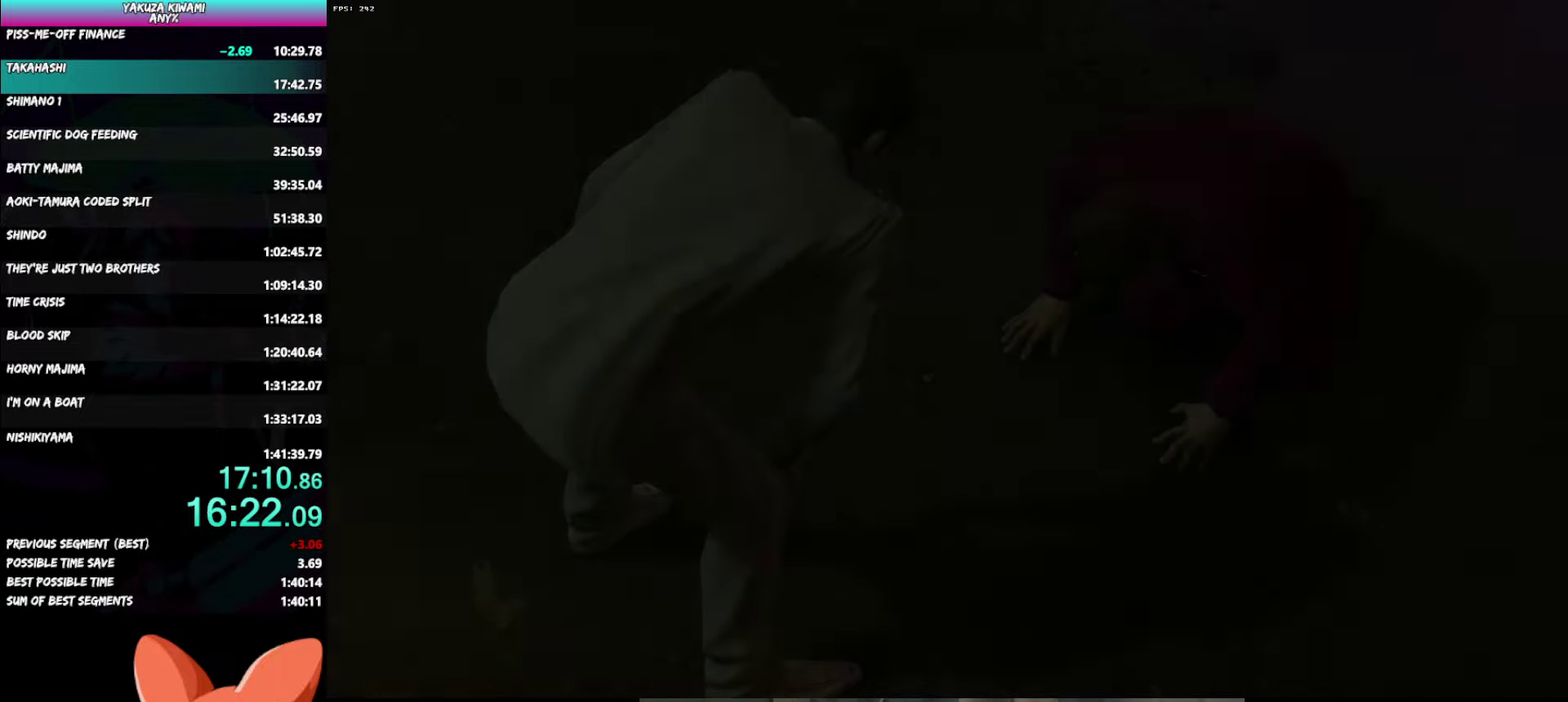
{"buttons": ["A", "DPAD_LEFT"], "left_stick": "center", "right_stick": "center", "events": []}
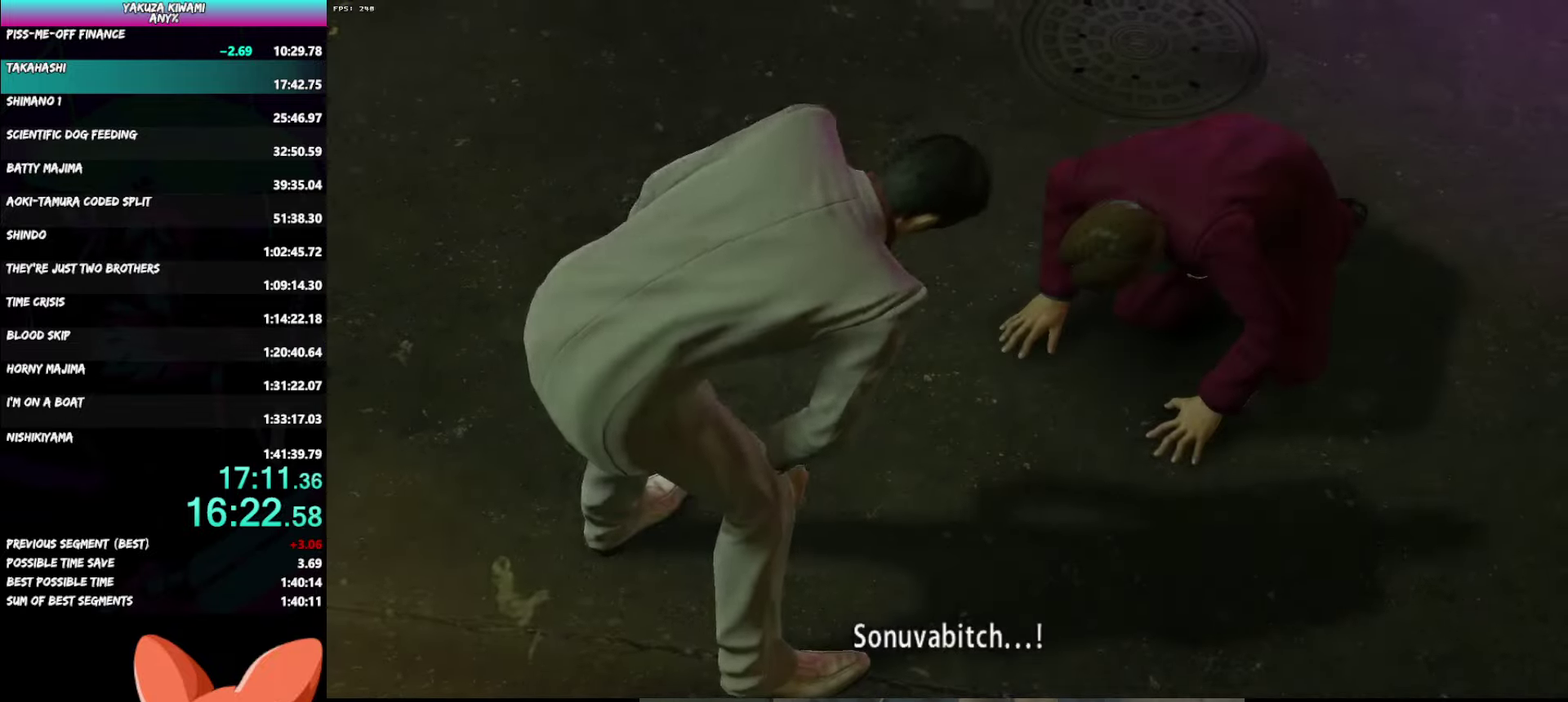
{"buttons": ["DPAD_LEFT"], "left_stick": "center", "right_stick": "center", "events": [[50, "A", "up"], [133, "A", "down"], [167, "A", "up"], [250, "A", "down"], [283, "A", "up"], [317, "A", "down"], [350, "A", "up"]]}
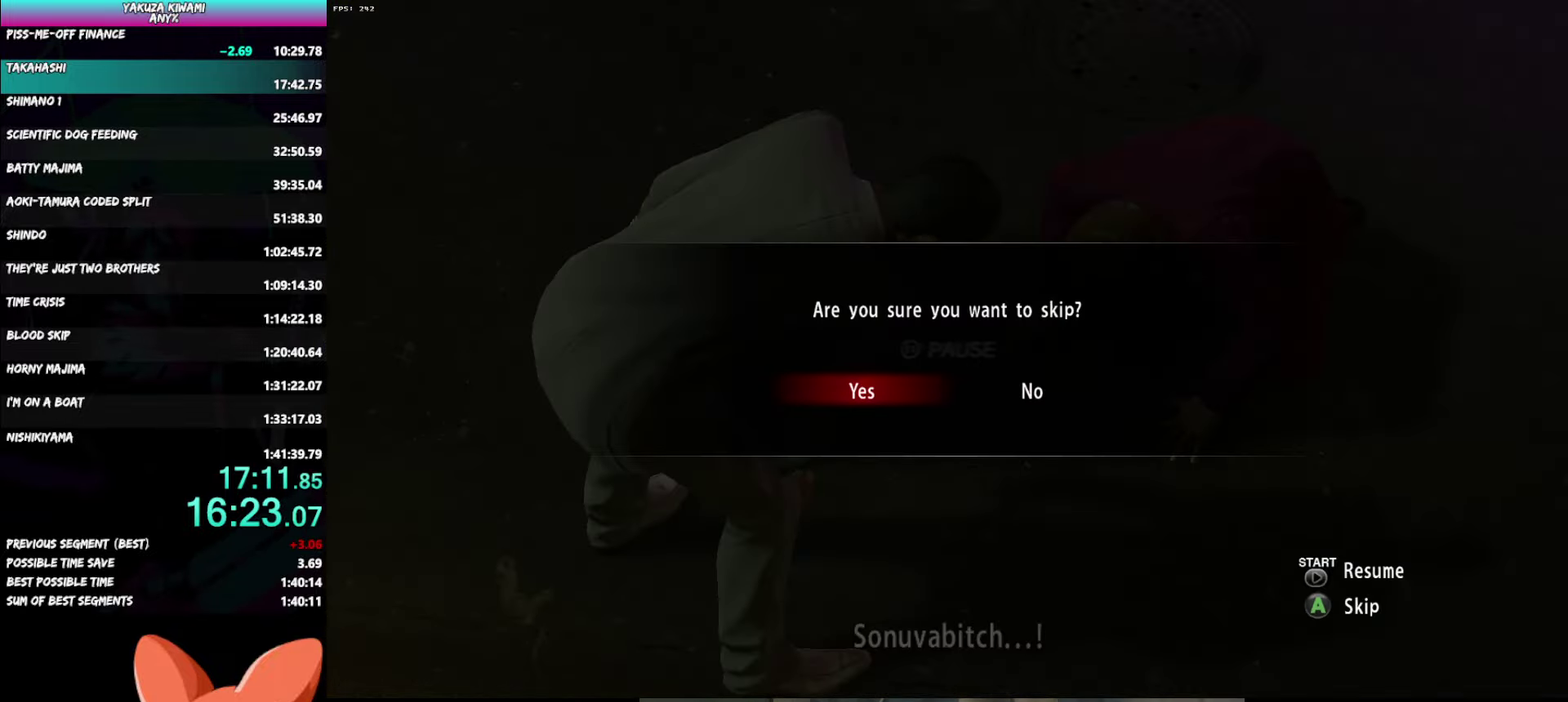
{"buttons": [], "left_stick": "center", "right_stick": "center", "events": [[17, "DPAD_LEFT", "up"]]}
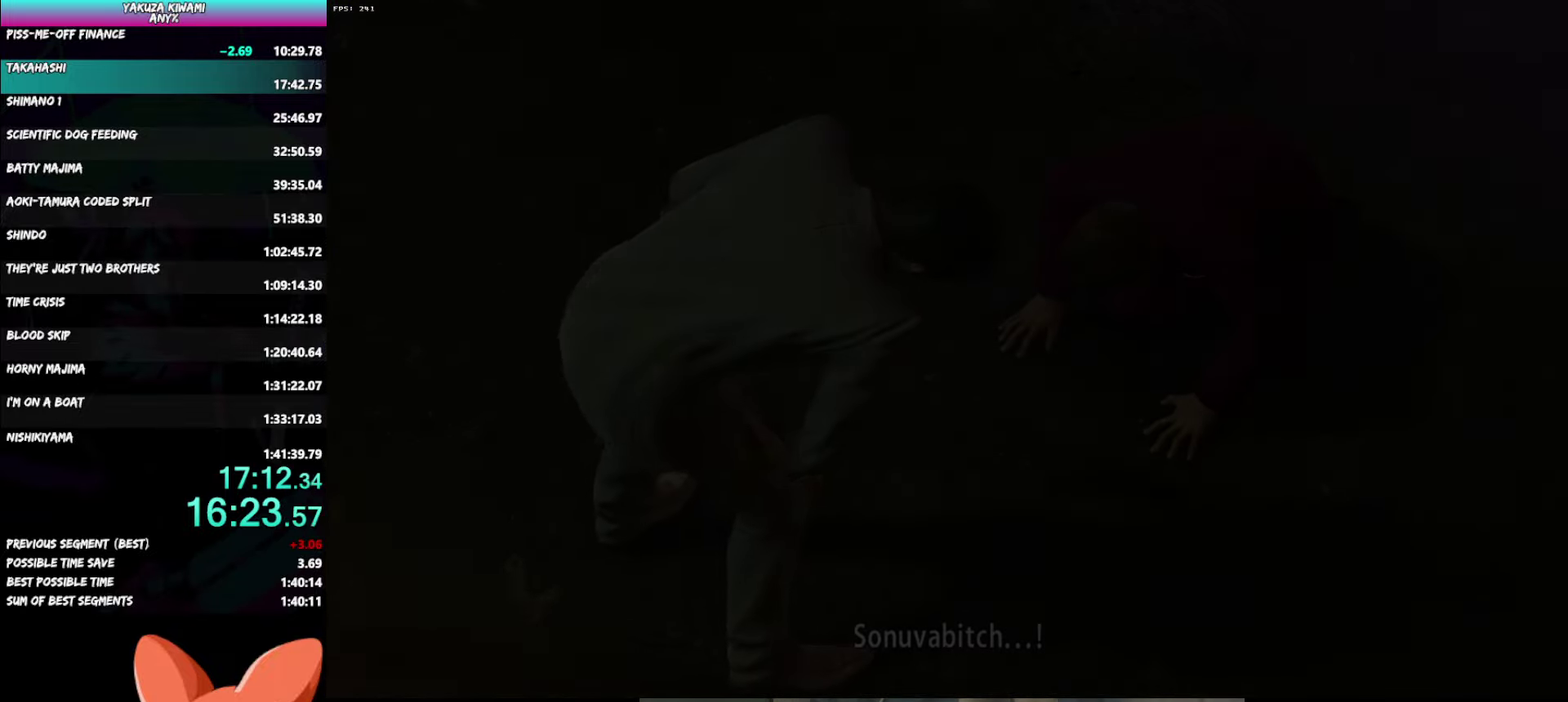
{"buttons": ["A"], "left_stick": "center", "right_stick": "center", "events": [[500, "A", "down"]]}
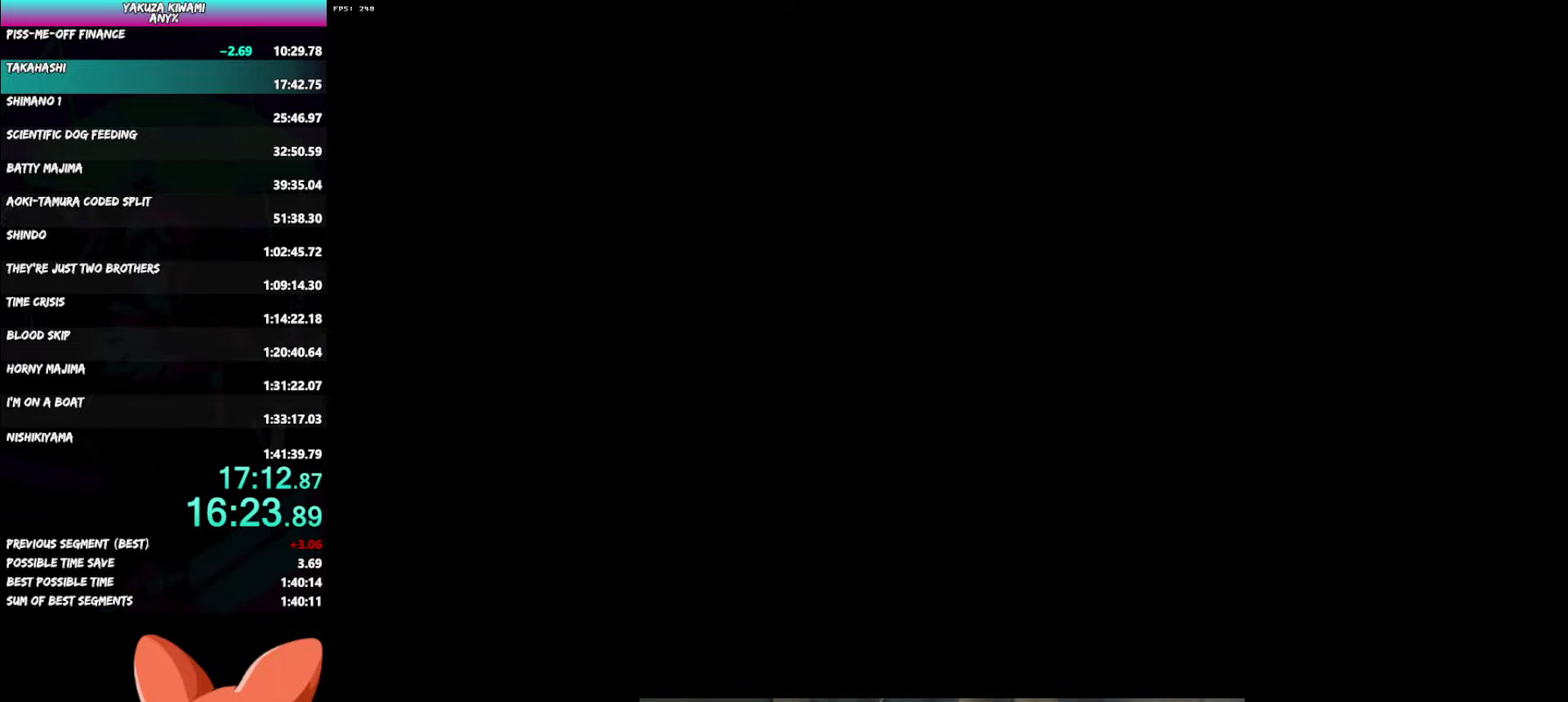
{"buttons": ["A"], "left_stick": "down-left", "right_stick": "center", "events": [[17, "left_stick", "down-left"]]}
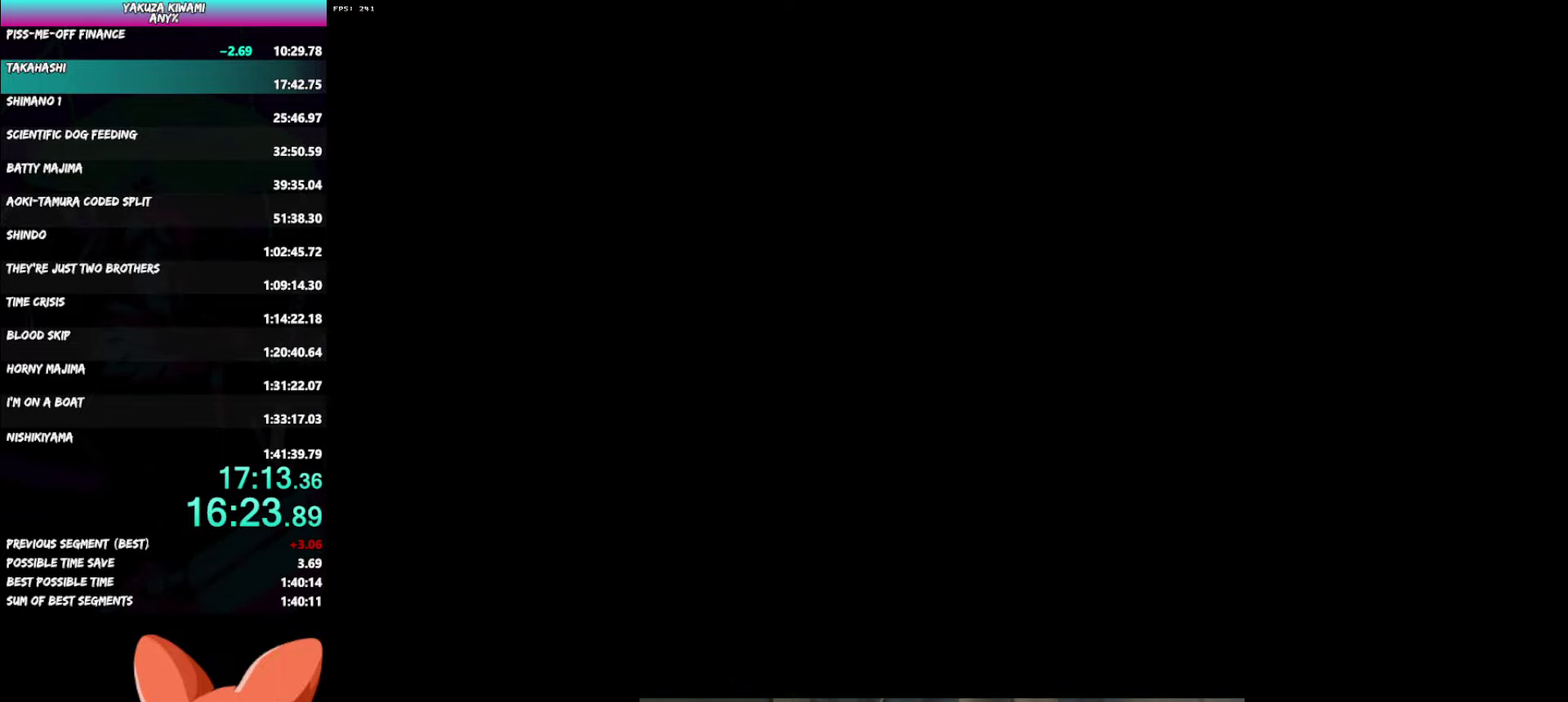
{"buttons": ["A"], "left_stick": "down-left", "right_stick": "center", "events": []}
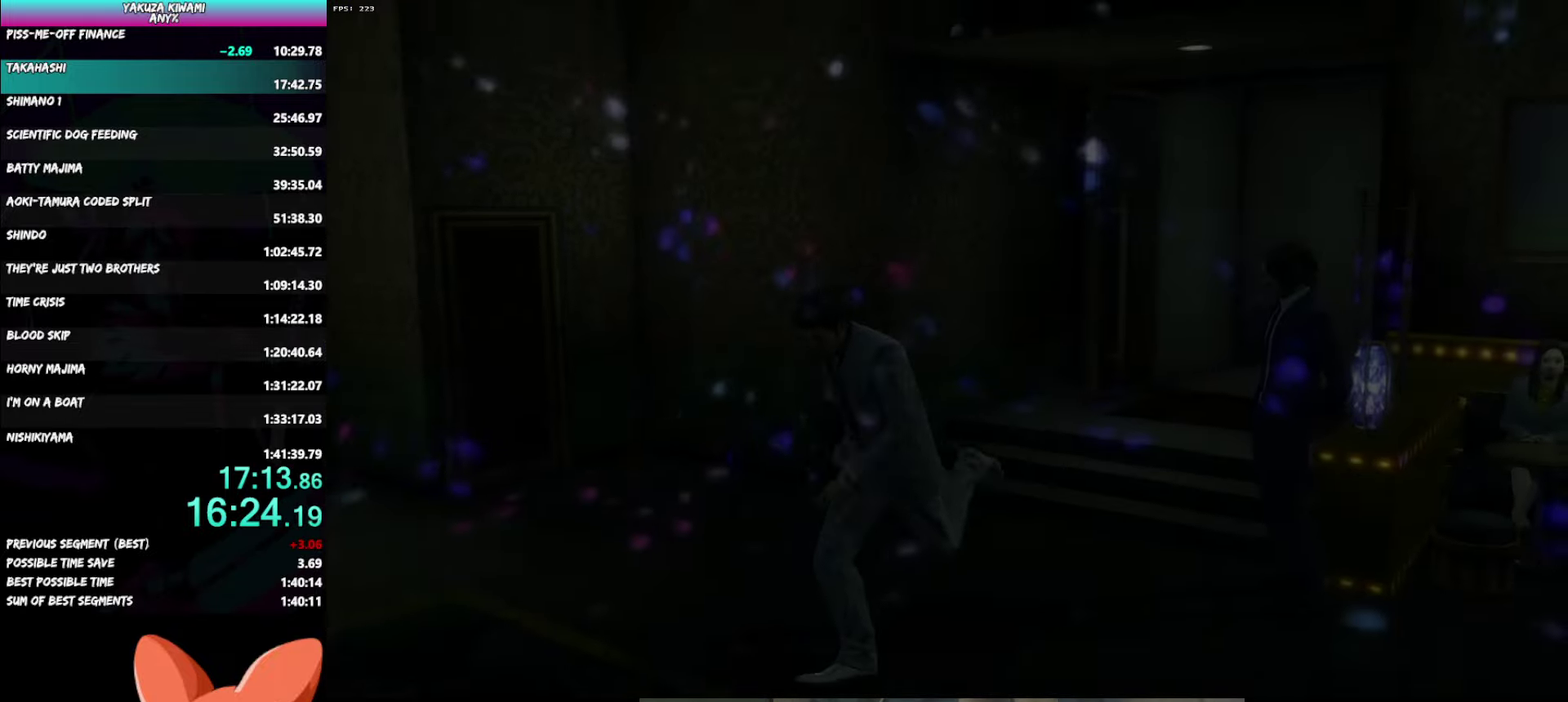
{"buttons": ["A"], "left_stick": "up-left", "right_stick": "left"}
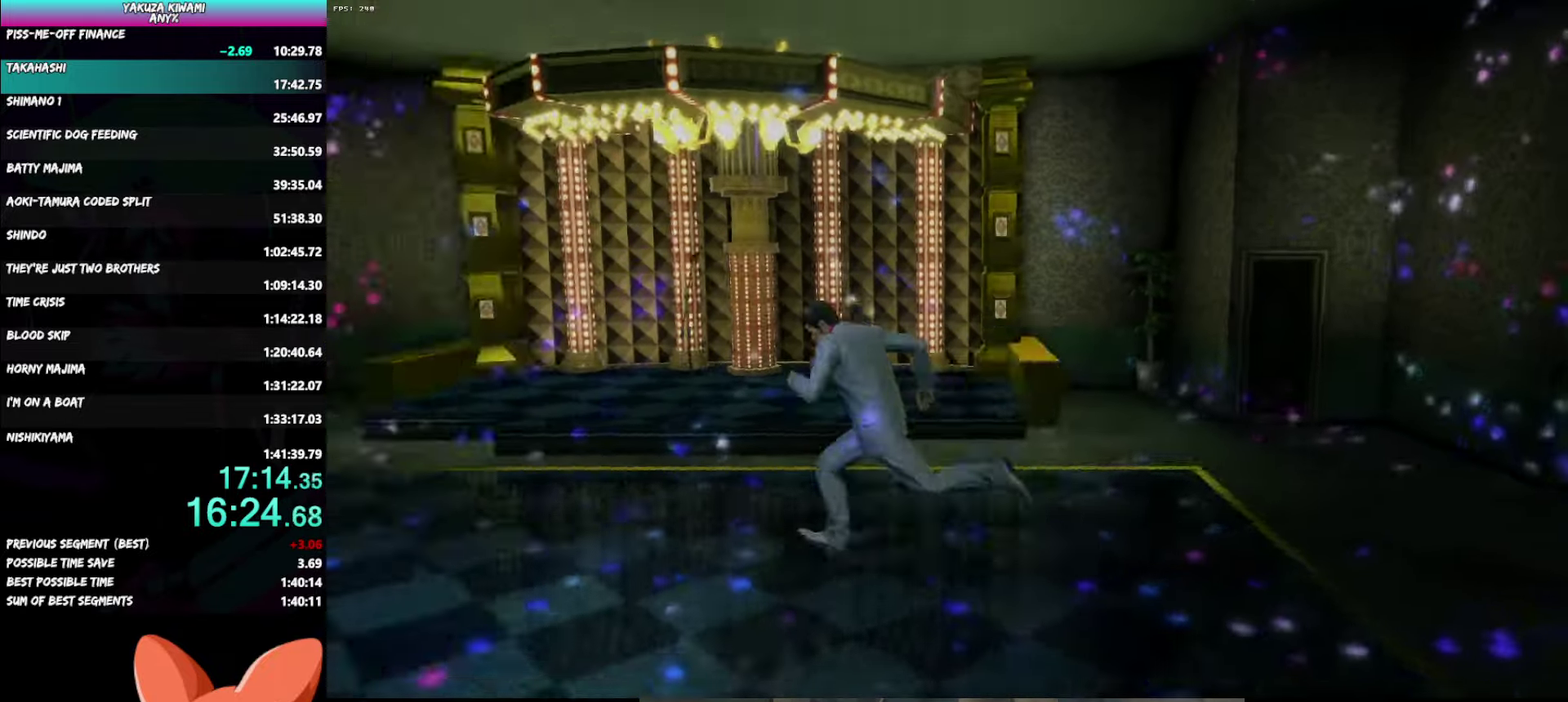
{"buttons": ["A"], "left_stick": "up", "right_stick": "center"}
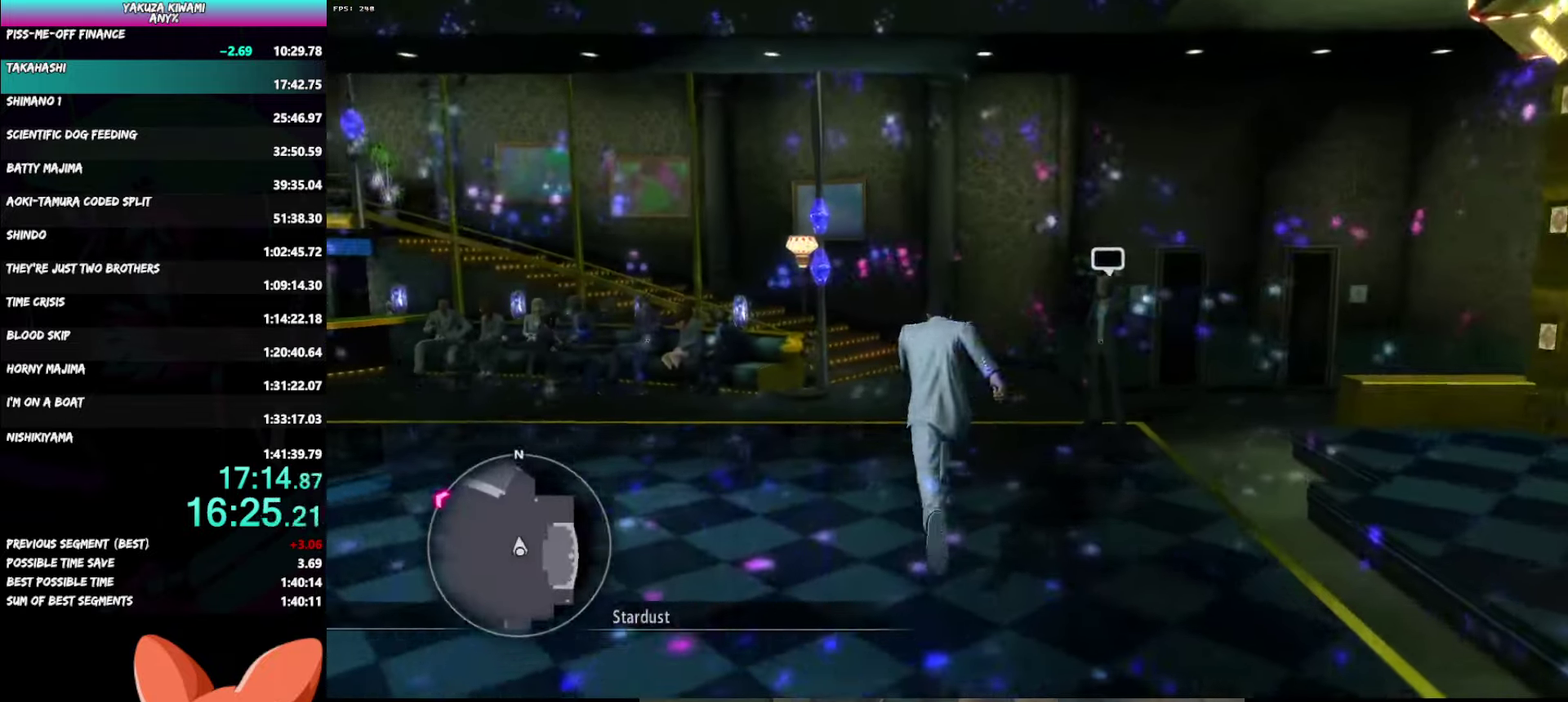
{"buttons": ["A"], "left_stick": "up", "right_stick": "left", "events": [[217, "right_stick", "left"]]}
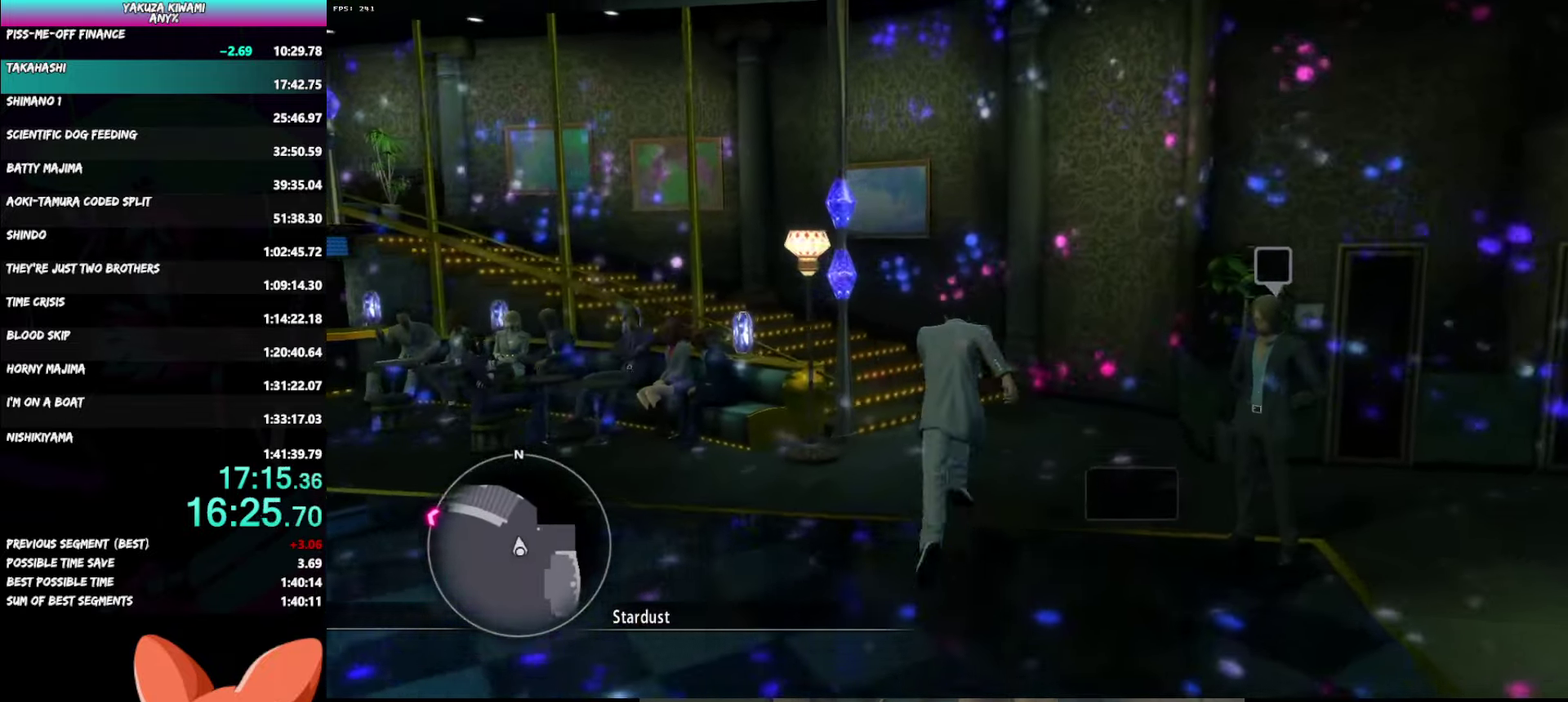
{"buttons": ["A"], "left_stick": "up-left", "right_stick": "left", "events": [[417, "left_stick", "up-left"]]}
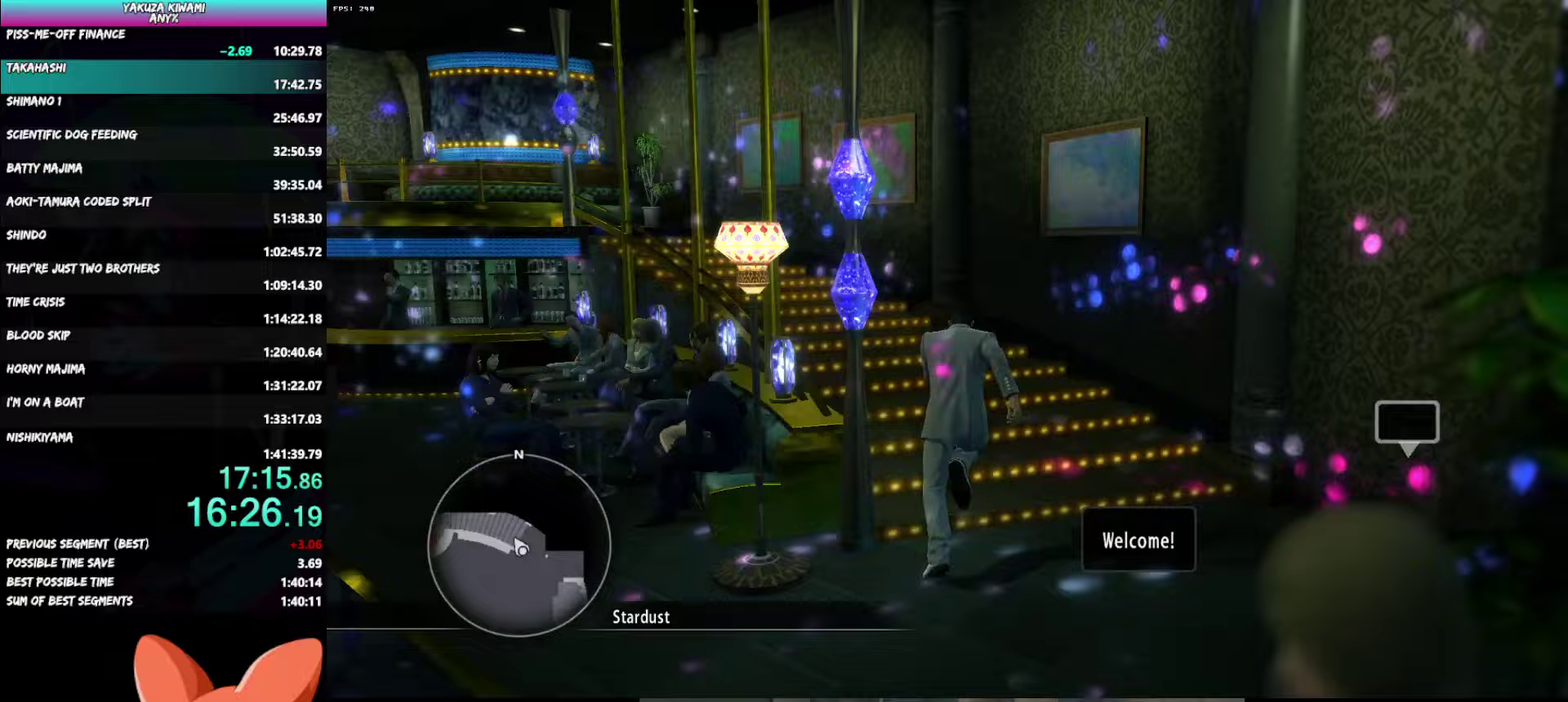
{"buttons": ["A"], "left_stick": "up", "right_stick": "left", "events": [[300, "left_stick", "up"]]}
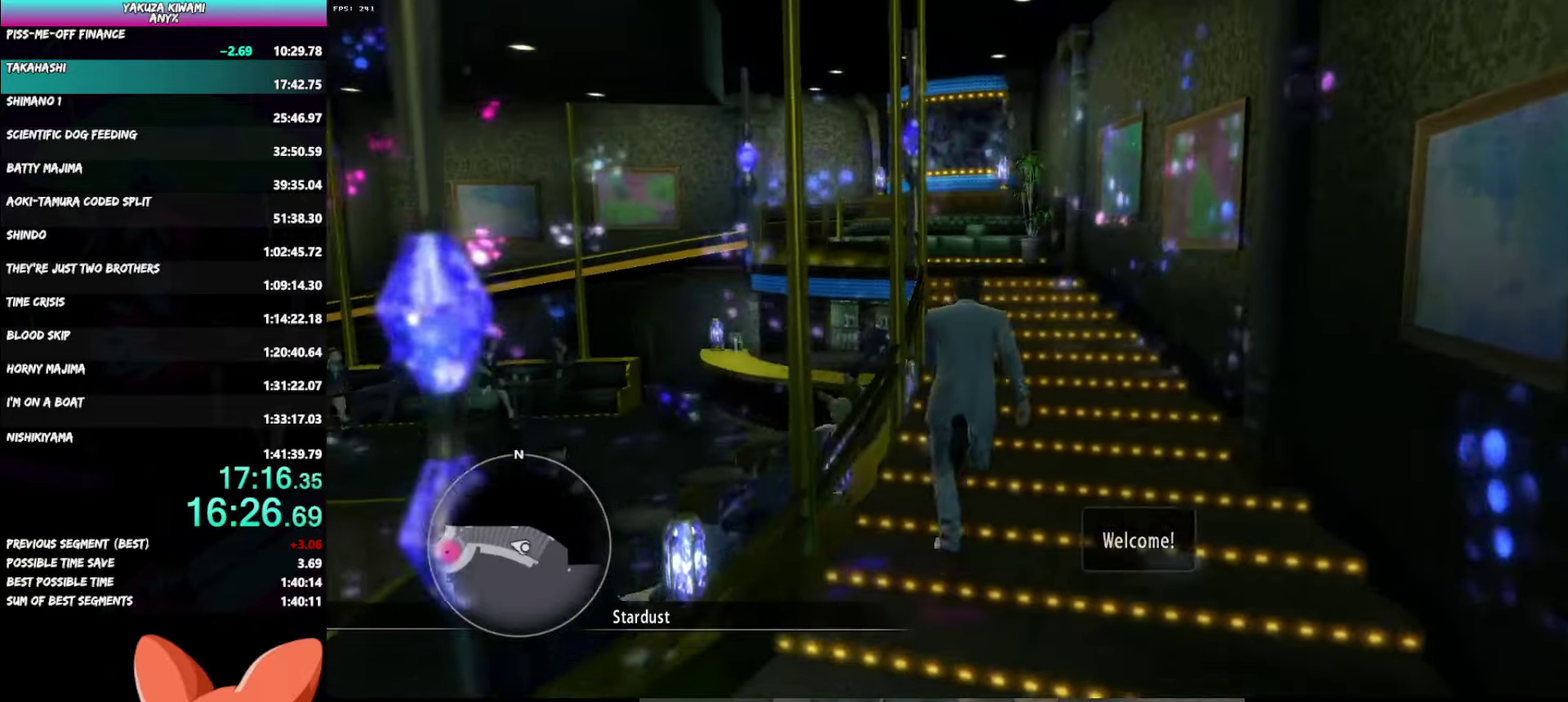
{"buttons": ["A"], "left_stick": "up", "right_stick": "left"}
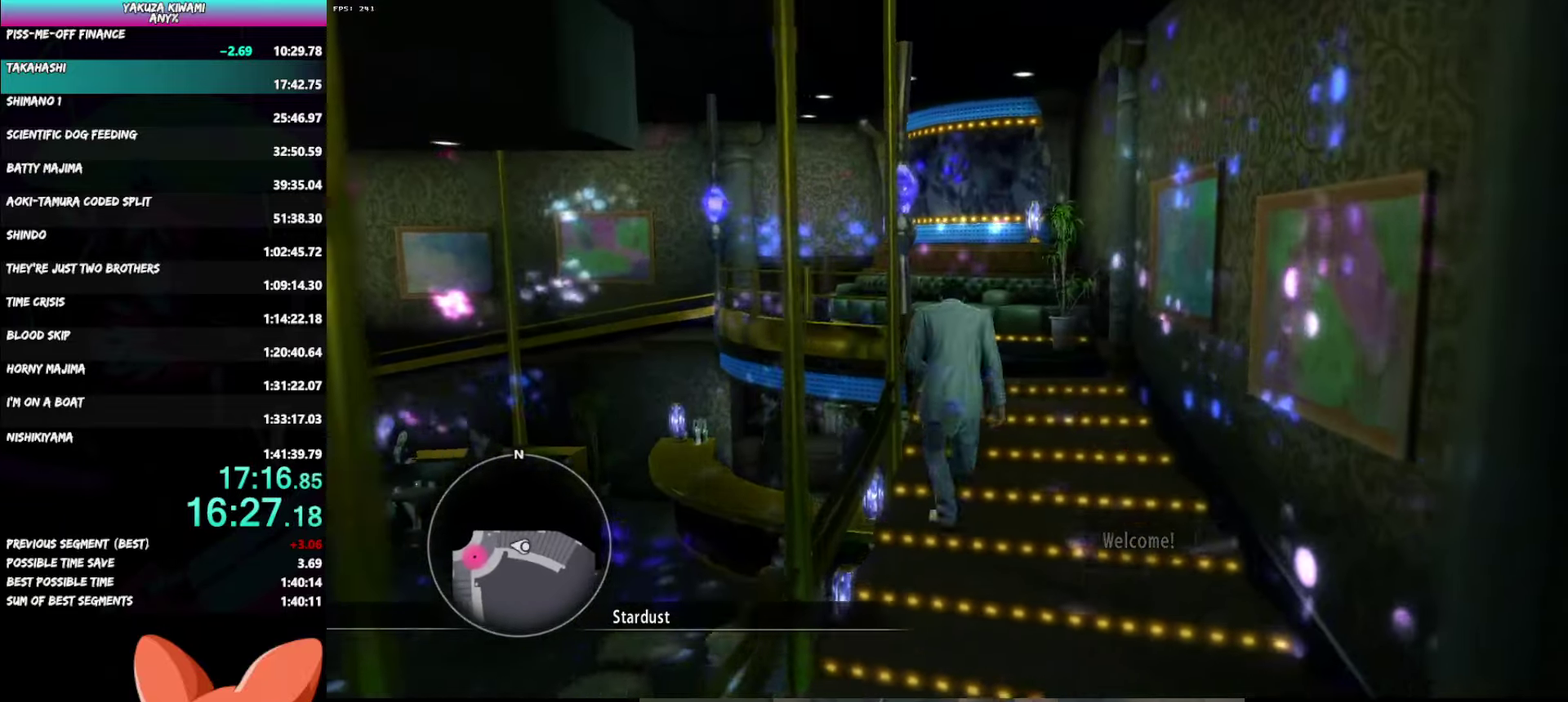
{"buttons": ["A"], "left_stick": "up-left", "right_stick": "left", "events": [[383, "left_stick", "up-left"]]}
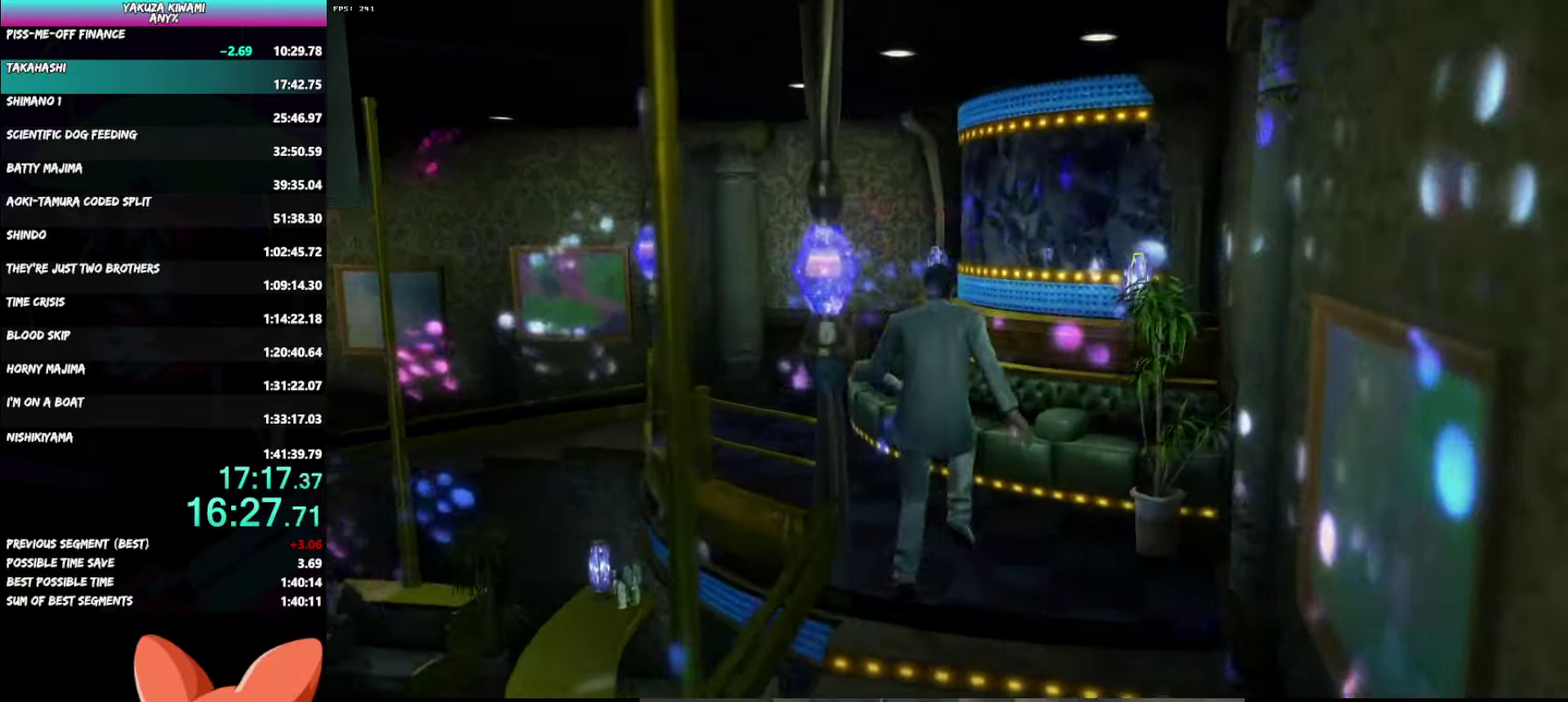
{"buttons": [], "left_stick": "center", "right_stick": "center", "events": [[83, "right_stick", "center"], [100, "A", "up"], [183, "left_stick", "center"]]}
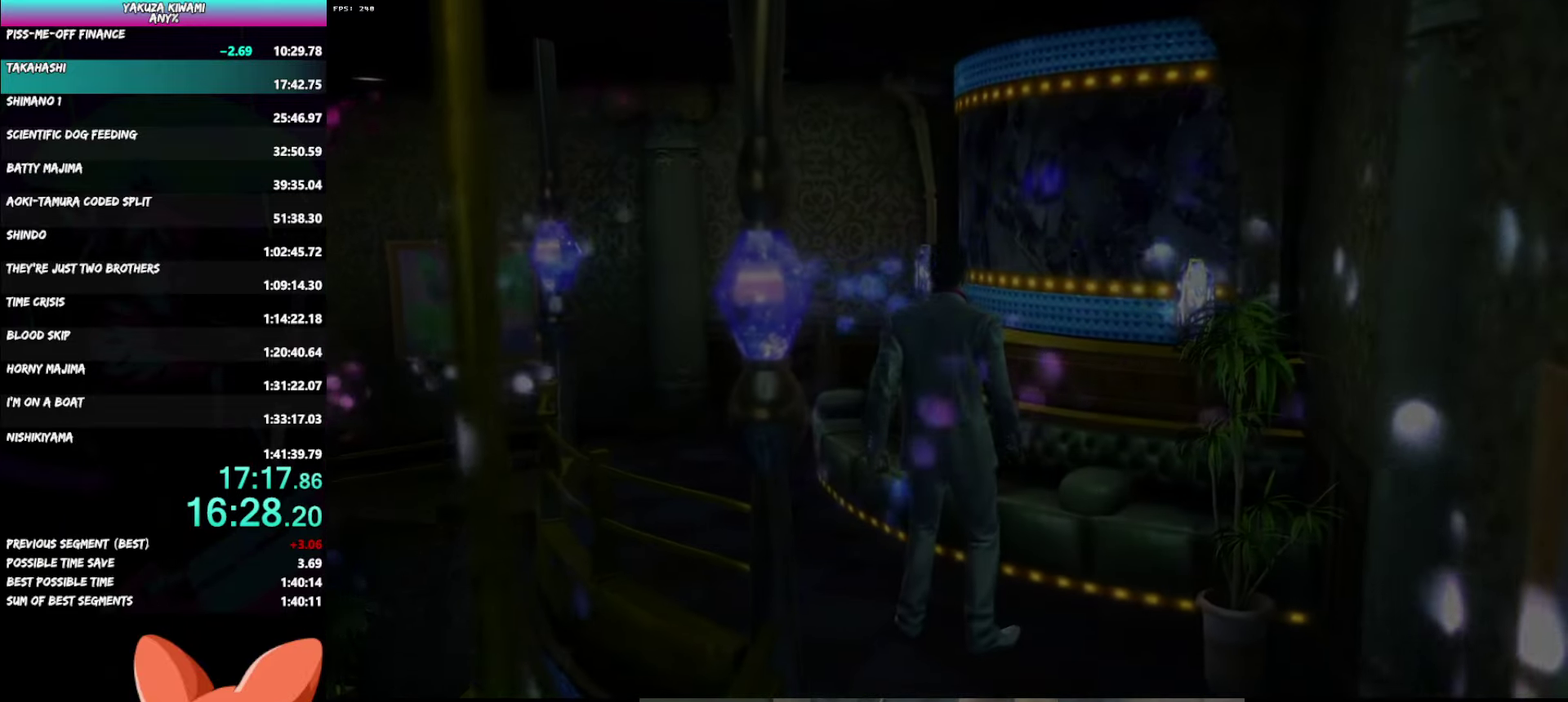
{"buttons": [], "left_stick": "center", "right_stick": "center", "events": []}
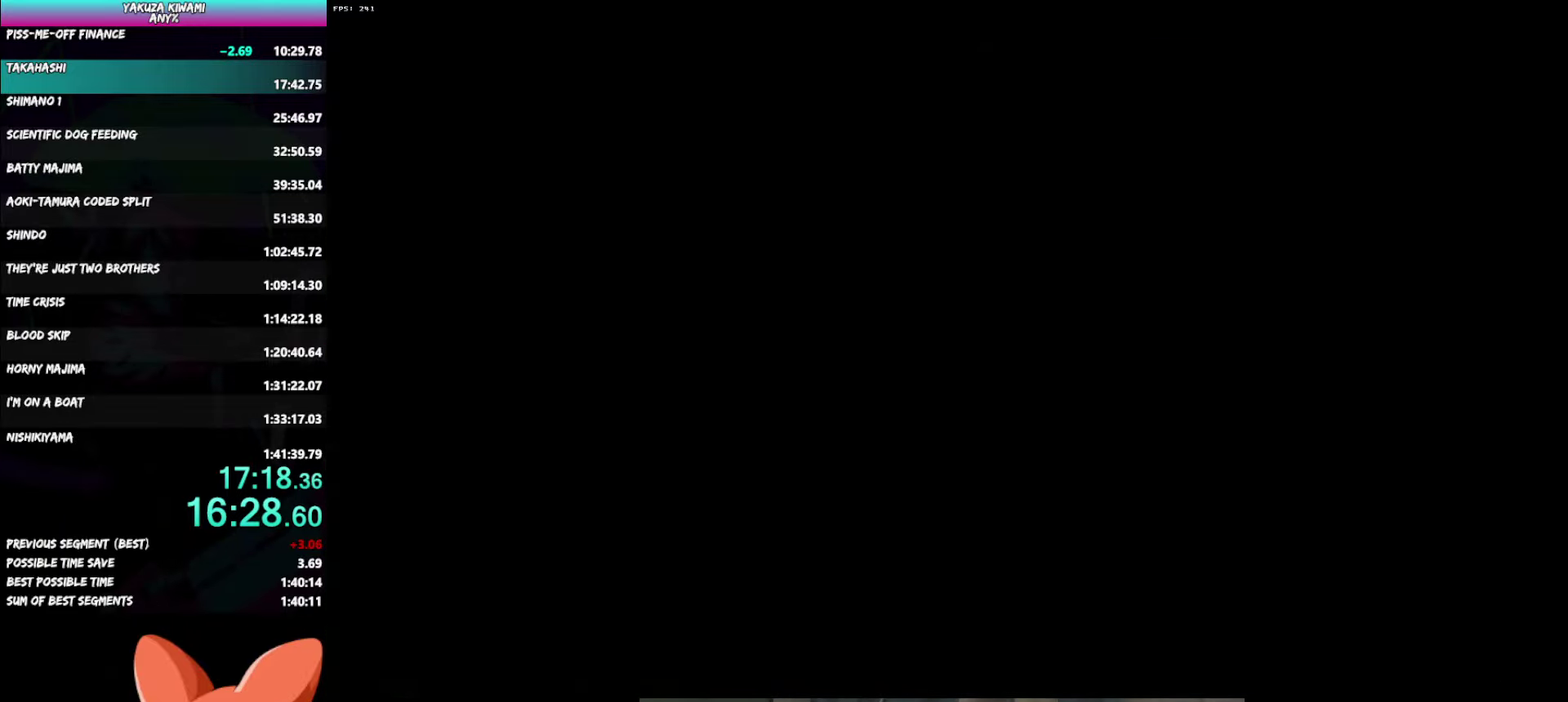
{"buttons": ["DPAD_LEFT"], "left_stick": "center", "right_stick": "center", "events": [[100, "DPAD_LEFT", "down"]]}
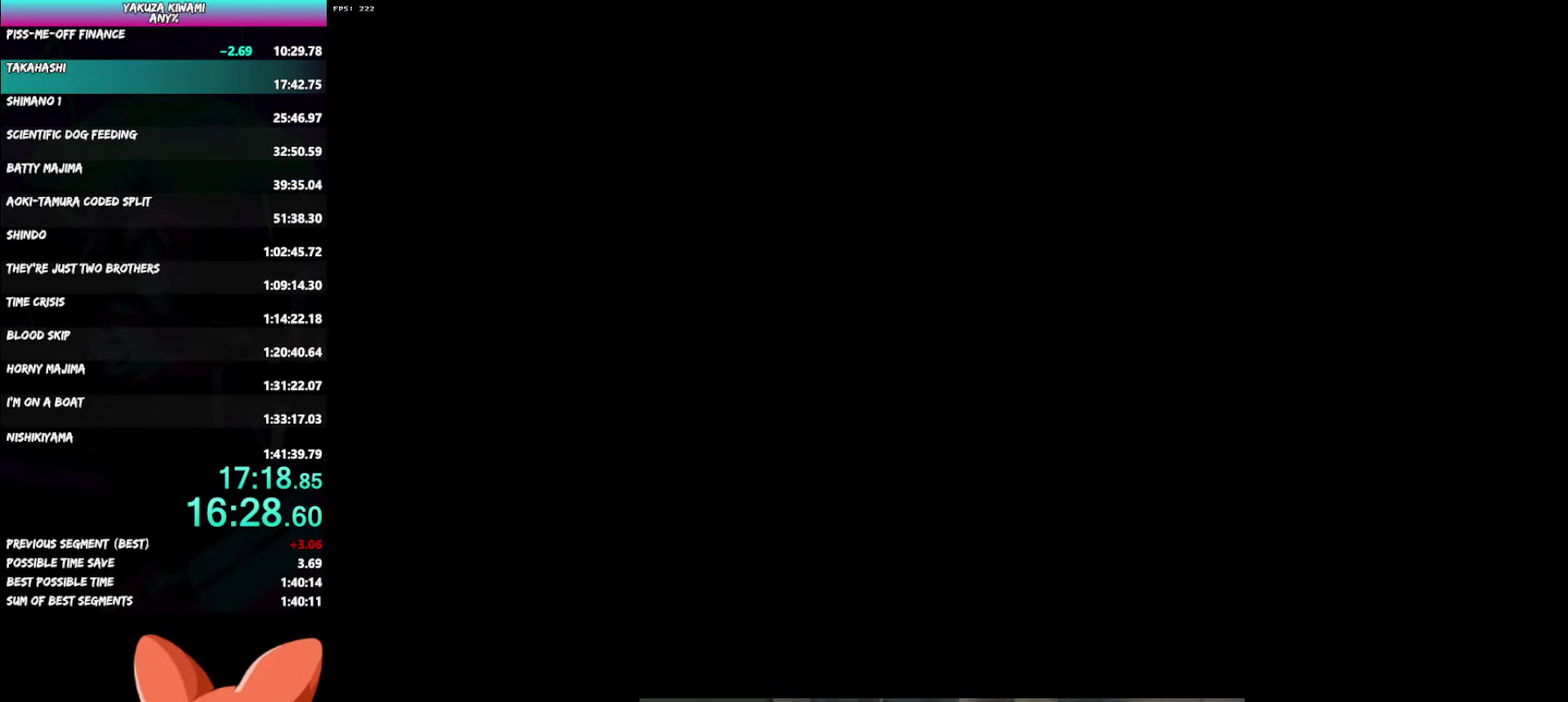
{"buttons": ["DPAD_LEFT"], "left_stick": "center", "right_stick": "center", "events": []}
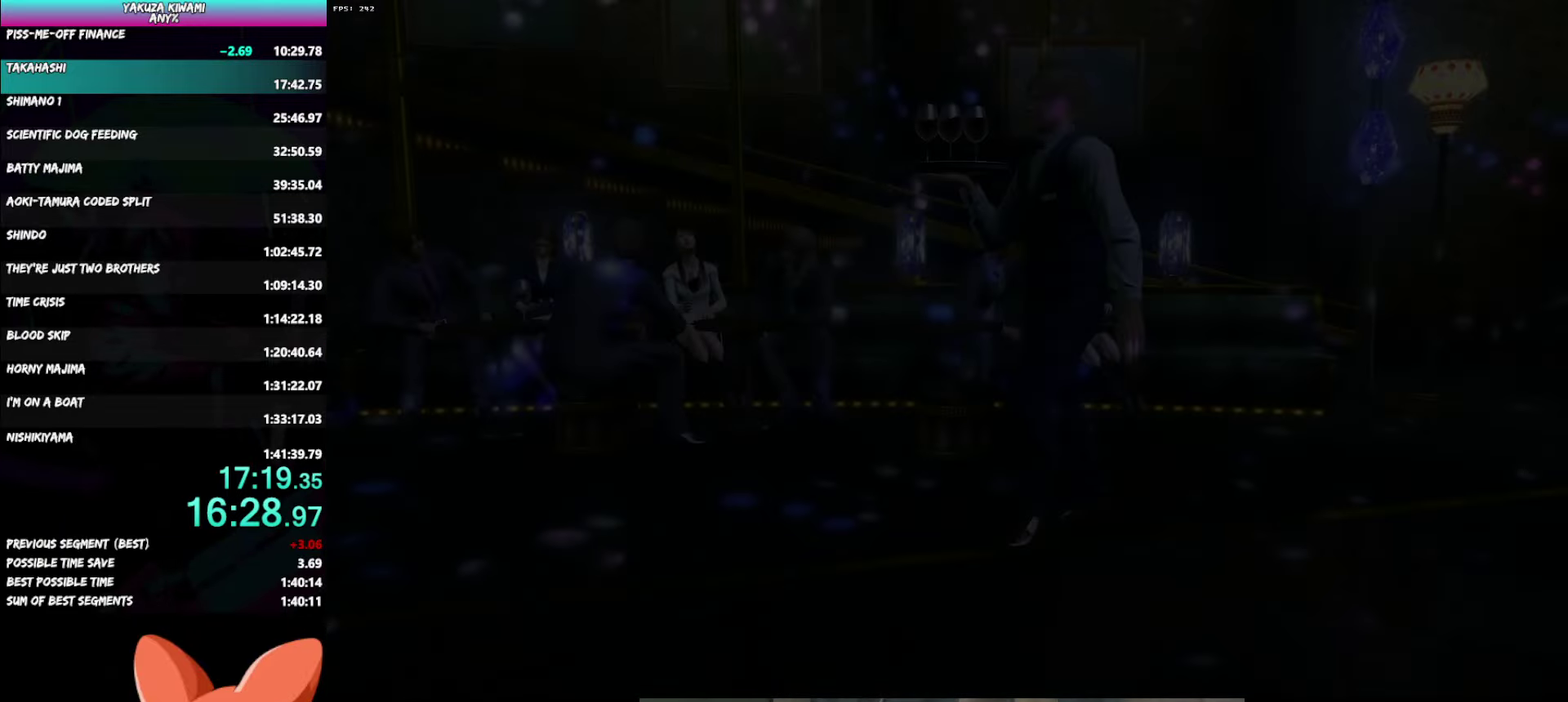
{"buttons": ["DPAD_LEFT"], "left_stick": "center", "right_stick": "center", "events": []}
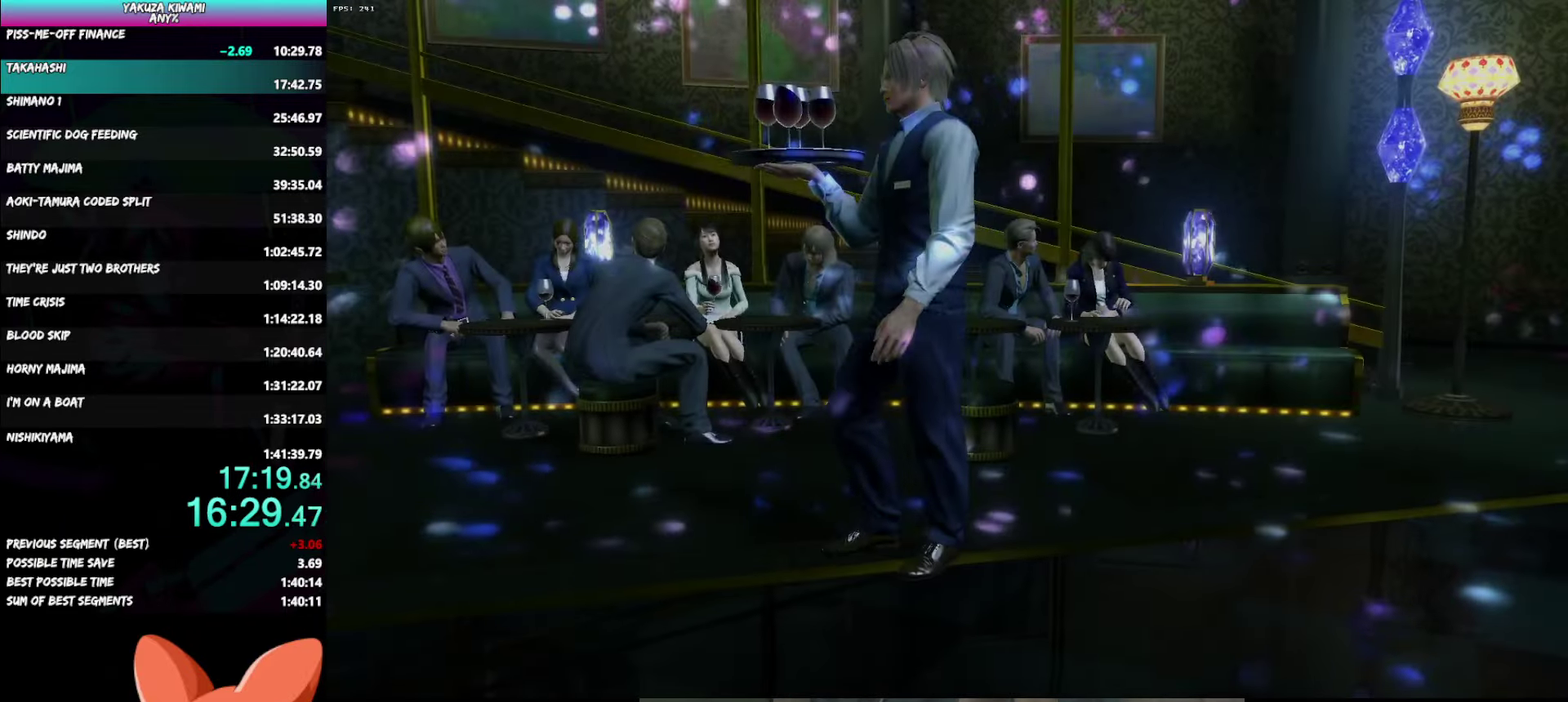
{"buttons": ["DPAD_LEFT"], "left_stick": "center", "right_stick": "center", "events": []}
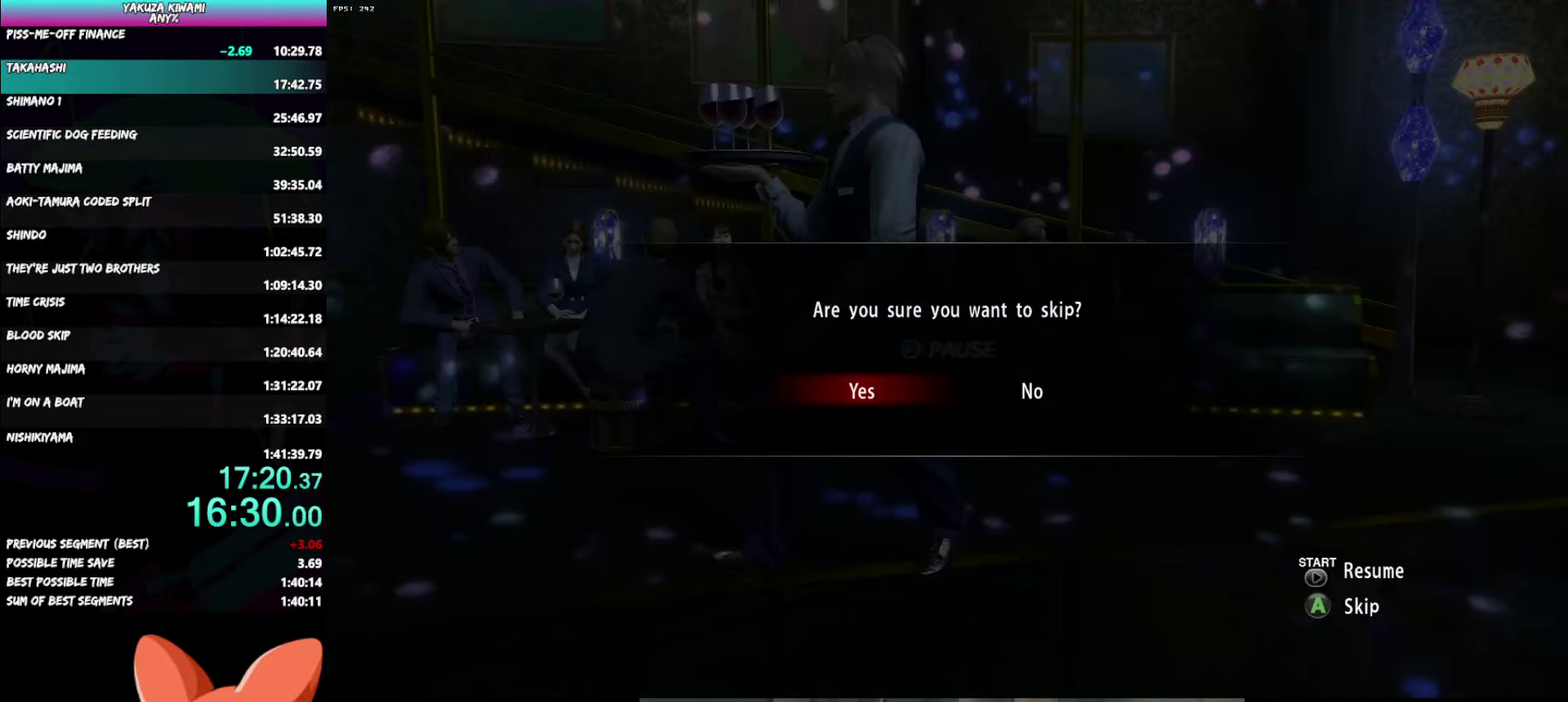
{"buttons": [], "left_stick": "center", "right_stick": "center", "events": [[50, "DPAD_LEFT", "up"]]}
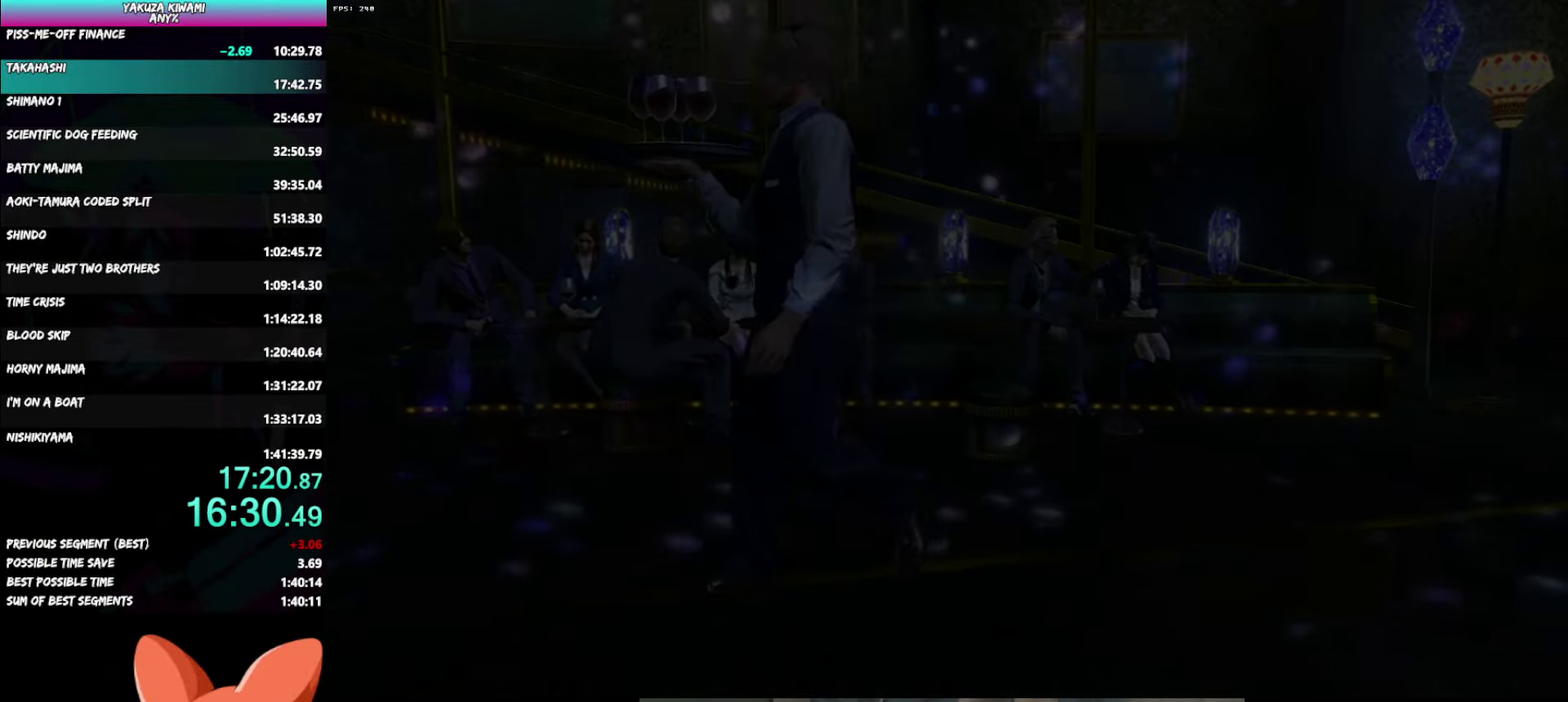
{"buttons": ["A", "R1"], "left_stick": "right", "right_stick": "center", "events": [[400, "left_stick", "right"], [417, "A", "down"], [417, "R1", "down"]]}
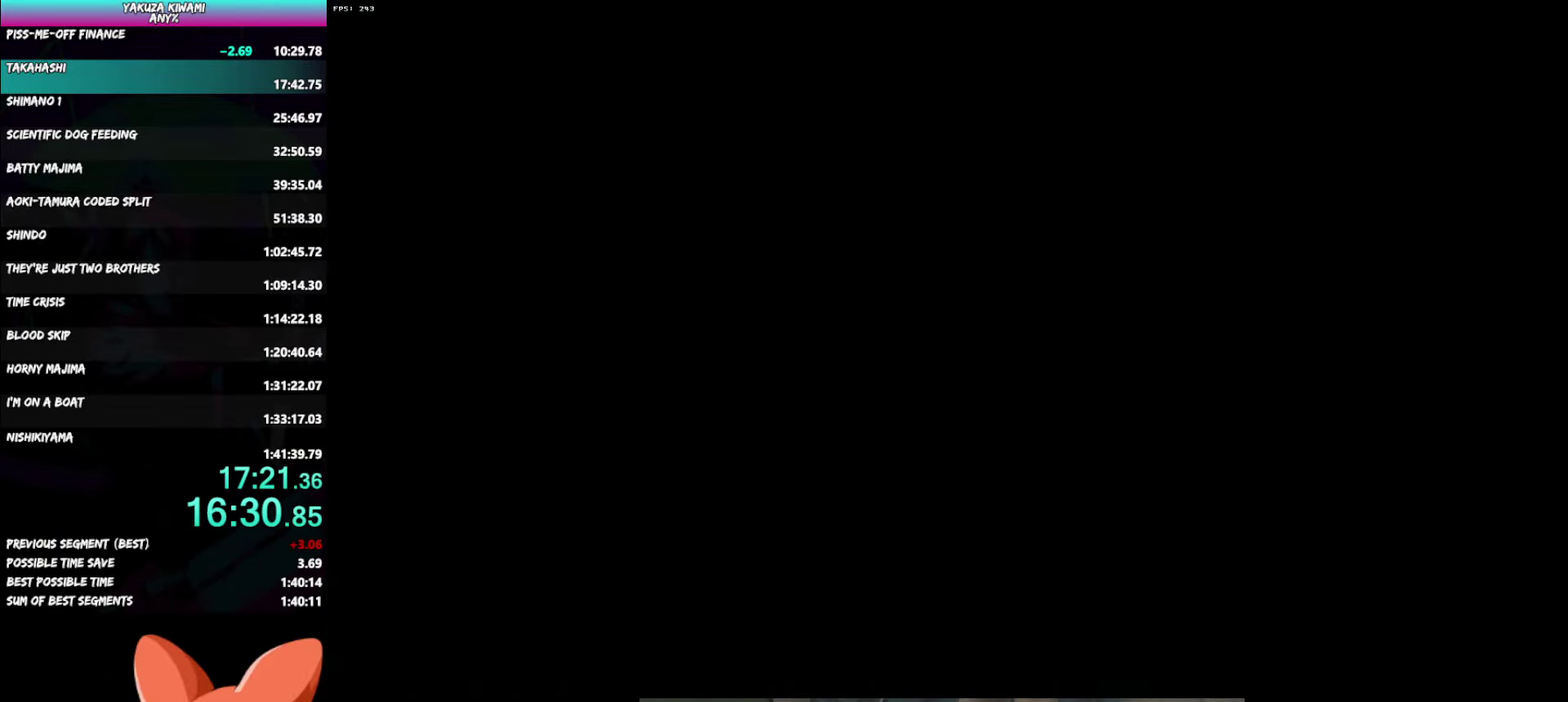
{"buttons": ["A", "R1"], "left_stick": "right", "right_stick": "center", "events": []}